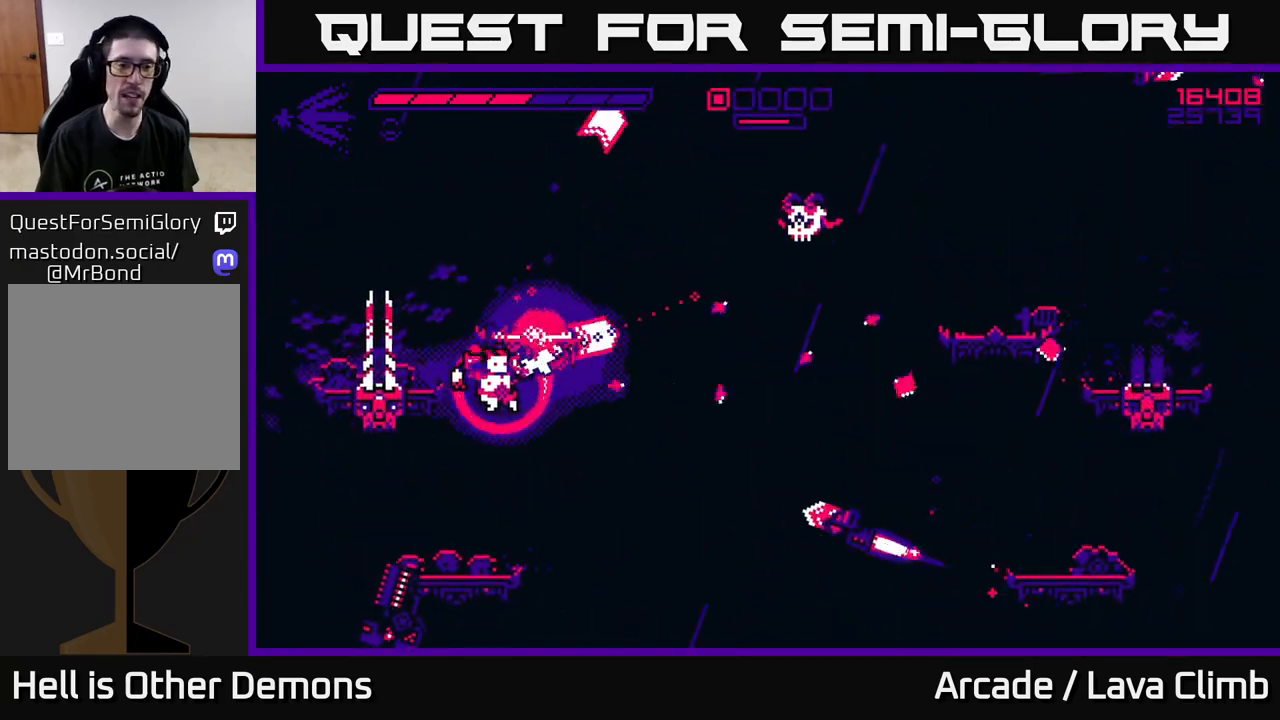
Gameplay with a controller (Xbox layout); each line is a JSON object with the inputs held at the frame after it. "events" lists button and stick changes between this image and that frame as [ms after this image, input, new state], when the widget could be followed in between.
{"buttons": ["R2"], "left_stick": "right", "right_stick": "up-right", "events": [[383, "left_stick", "right"]]}
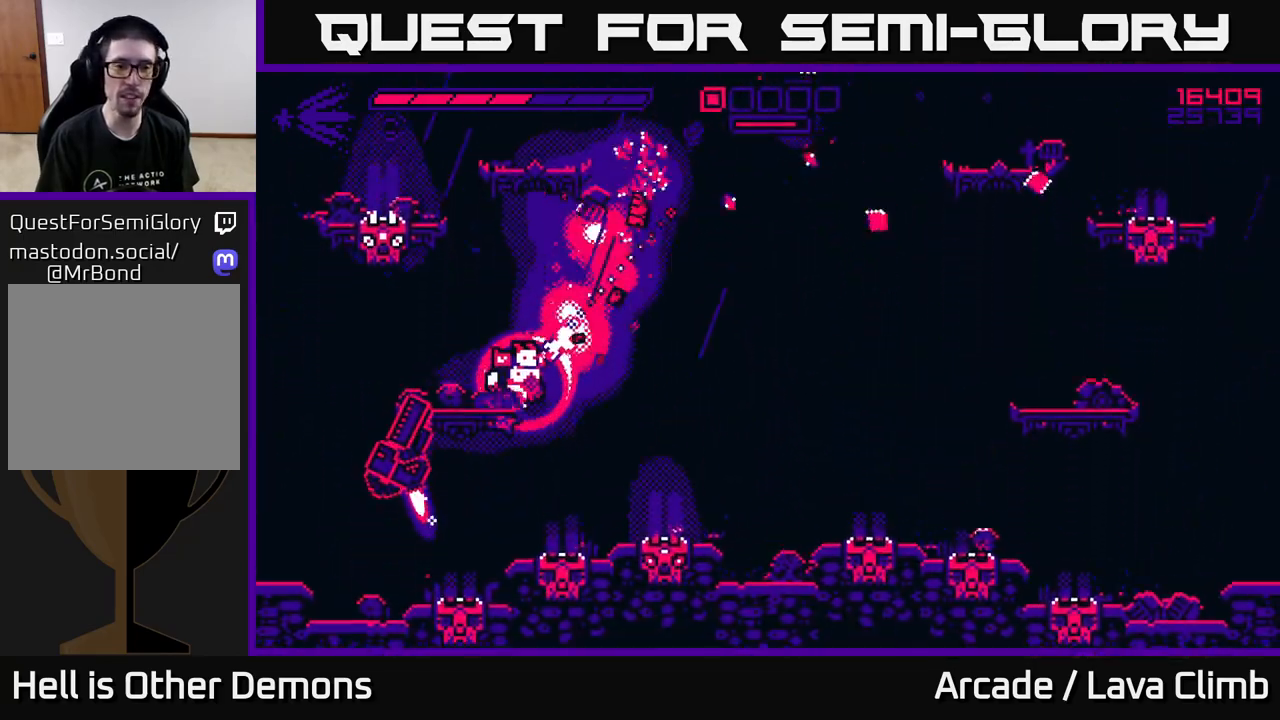
{"buttons": ["R2"], "left_stick": "right", "right_stick": "left", "events": [[183, "L2", "down"], [267, "right_stick", "left"], [383, "L2", "up"]]}
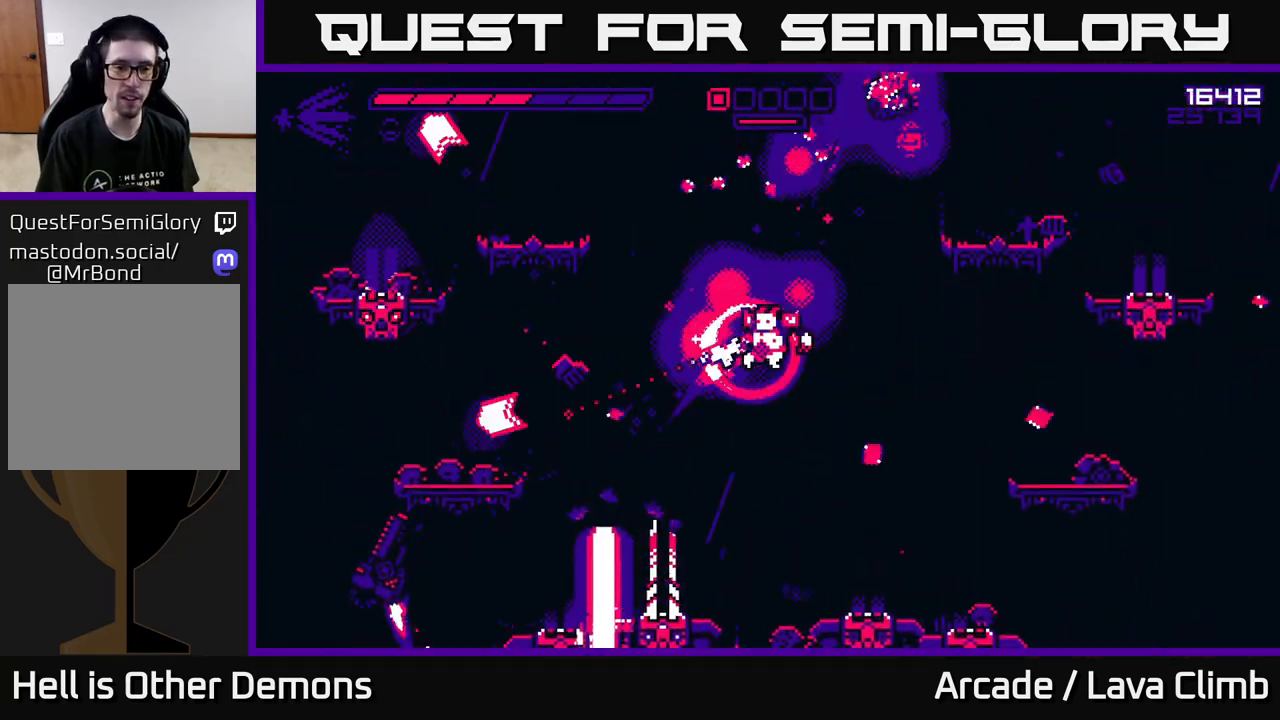
{"buttons": ["R2"], "left_stick": "center", "right_stick": "left", "events": [[117, "left_stick", "left"], [183, "left_stick", "center"]]}
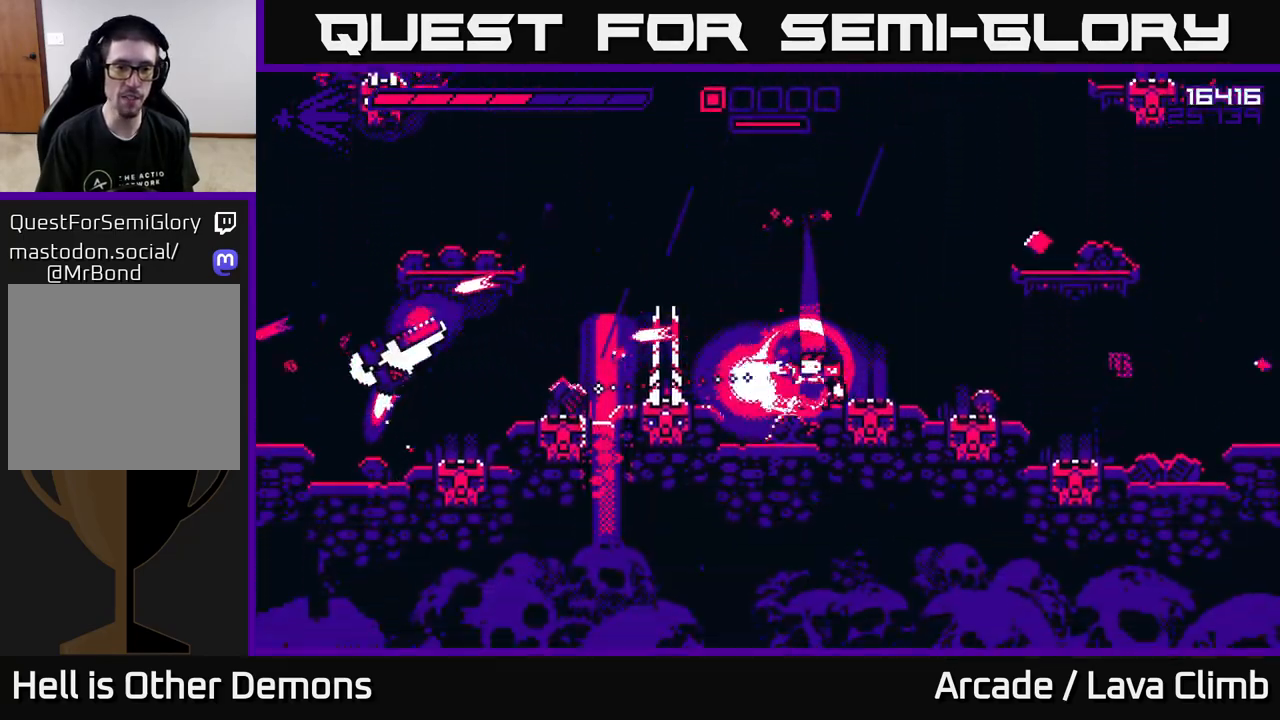
{"buttons": ["R2"], "left_stick": "center", "right_stick": "left", "events": [[17, "R2", "up"], [133, "R2", "down"], [133, "left_stick", "left"], [150, "L2", "down"], [300, "L2", "up"], [300, "left_stick", "center"]]}
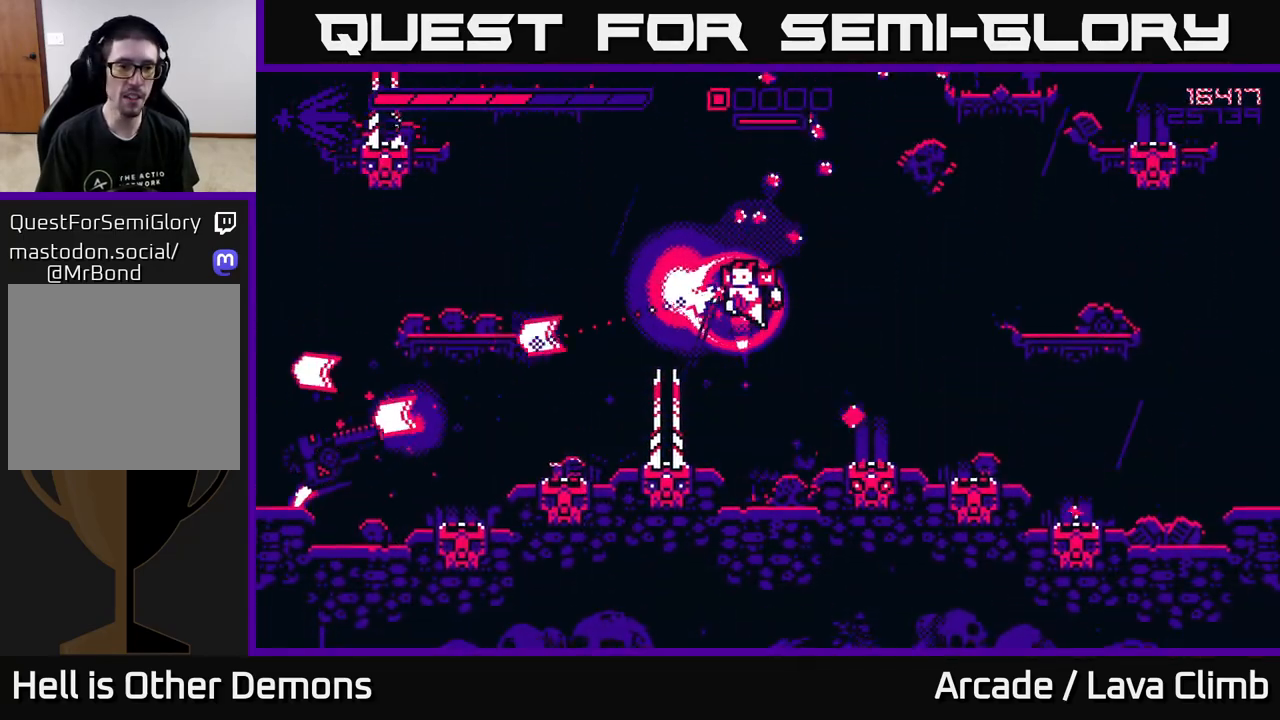
{"buttons": [], "left_stick": "center", "right_stick": "up-left", "events": [[333, "R2", "up"], [433, "right_stick", "up-left"]]}
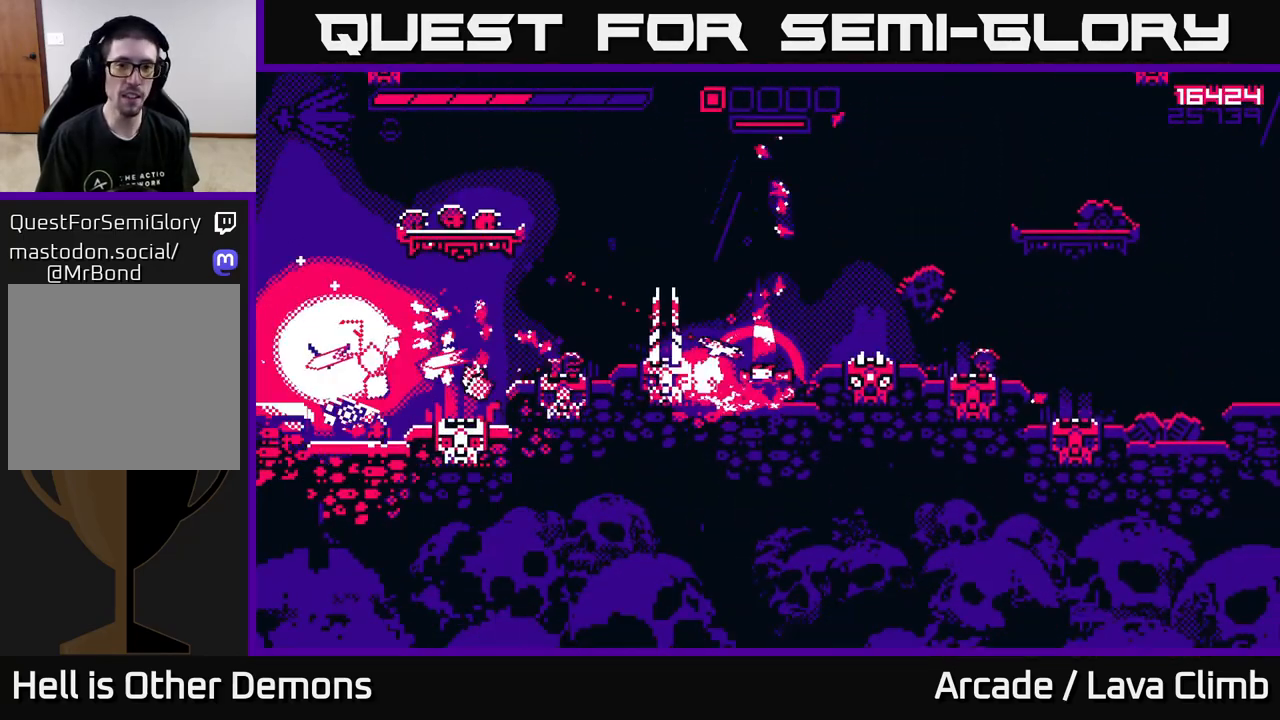
{"buttons": ["L2"], "left_stick": "up-left", "right_stick": "up-left", "events": [[350, "L2", "down"], [400, "left_stick", "up"], [450, "left_stick", "up-left"]]}
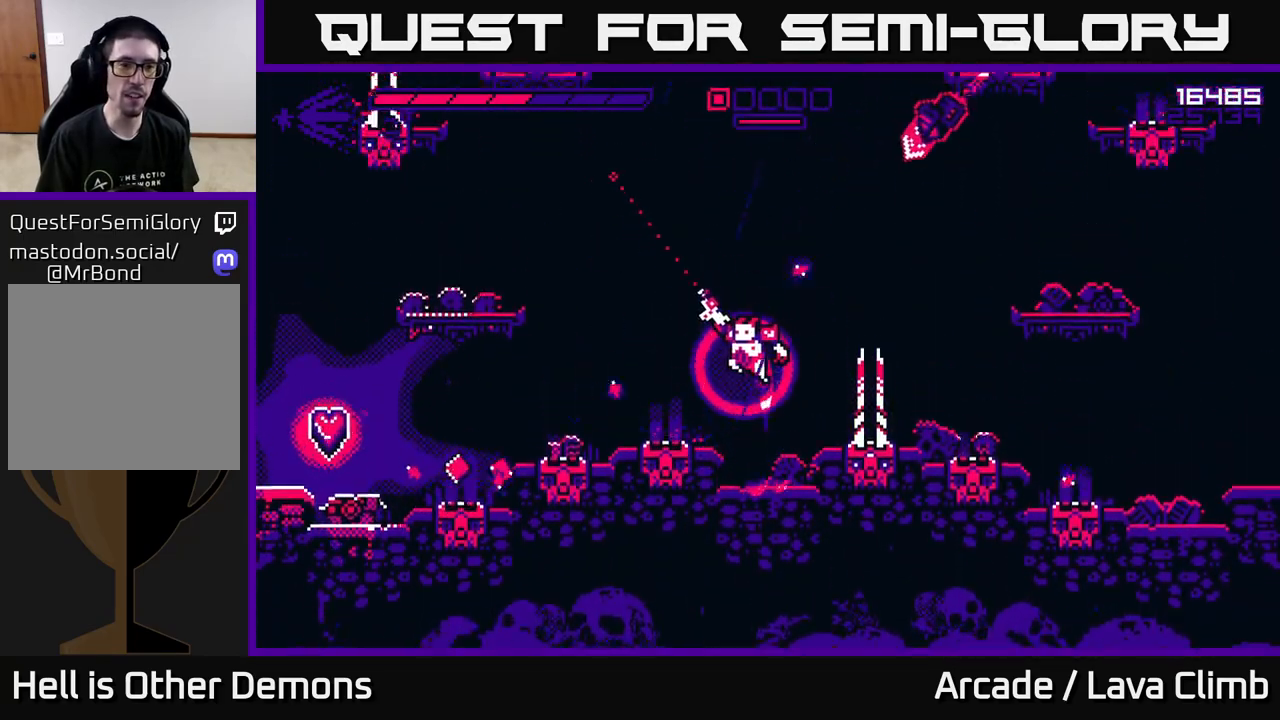
{"buttons": [], "left_stick": "left", "right_stick": "right", "events": [[17, "left_stick", "left"], [33, "L2", "up"], [50, "R1", "down"], [217, "R1", "up"], [300, "right_stick", "up-right"], [350, "right_stick", "right"]]}
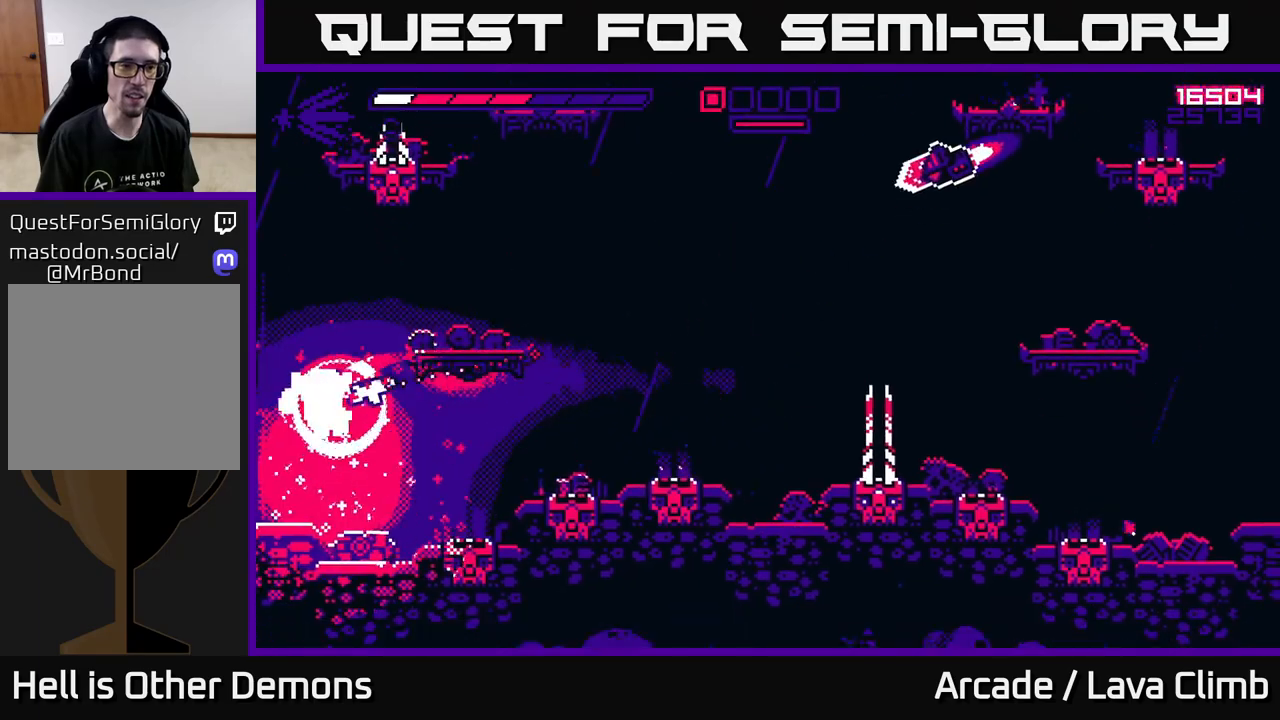
{"buttons": ["L2"], "left_stick": "up-left", "right_stick": "up-right", "events": [[33, "right_stick", "up-right"], [217, "L2", "down"], [467, "left_stick", "up-left"]]}
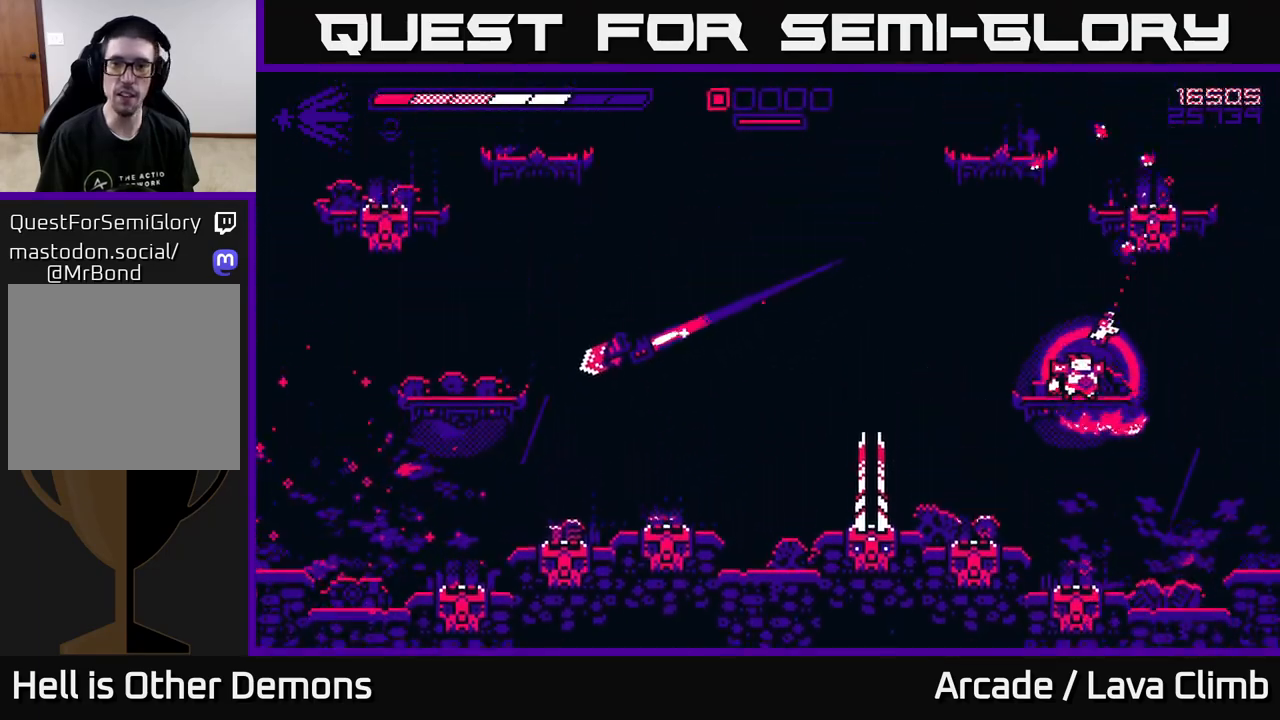
{"buttons": ["R2"], "left_stick": "up-left", "right_stick": "left", "events": [[33, "right_stick", "up"], [100, "L2", "up"], [217, "L2", "down"], [267, "right_stick", "left"], [333, "R2", "down"], [367, "L2", "up"]]}
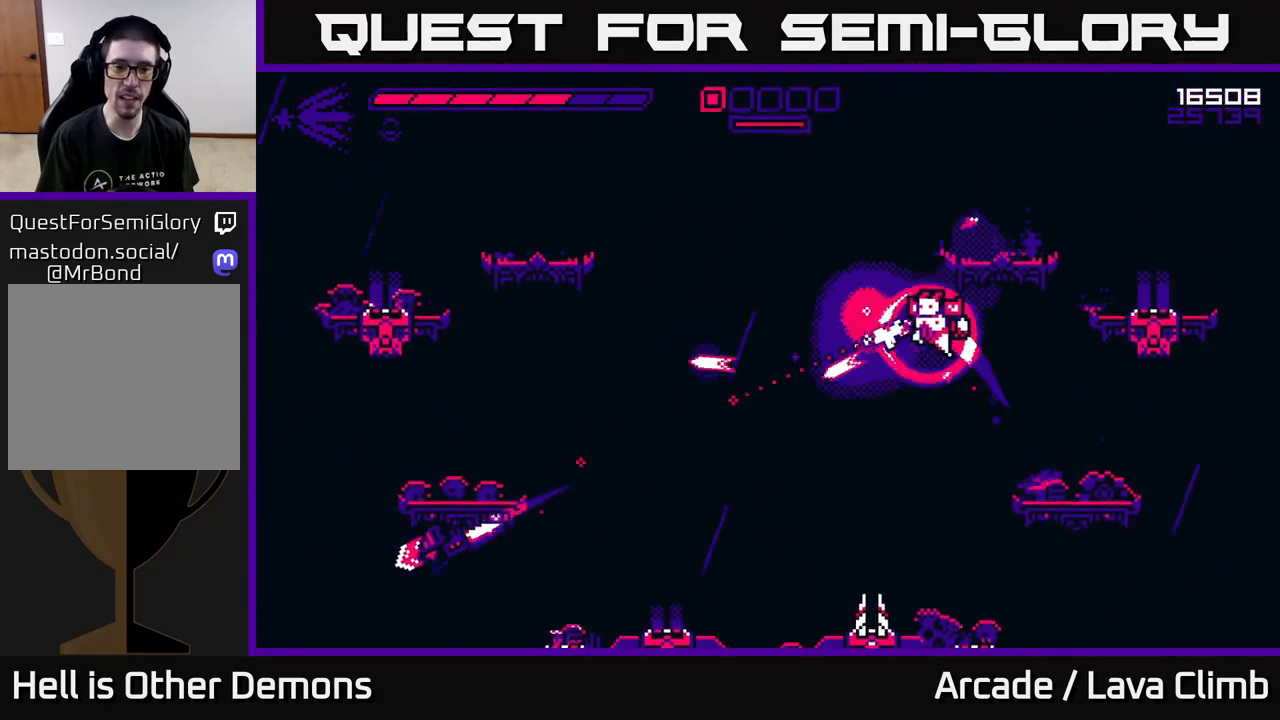
{"buttons": ["L2", "R2"], "left_stick": "up-left", "right_stick": "left", "events": [[433, "L2", "down"]]}
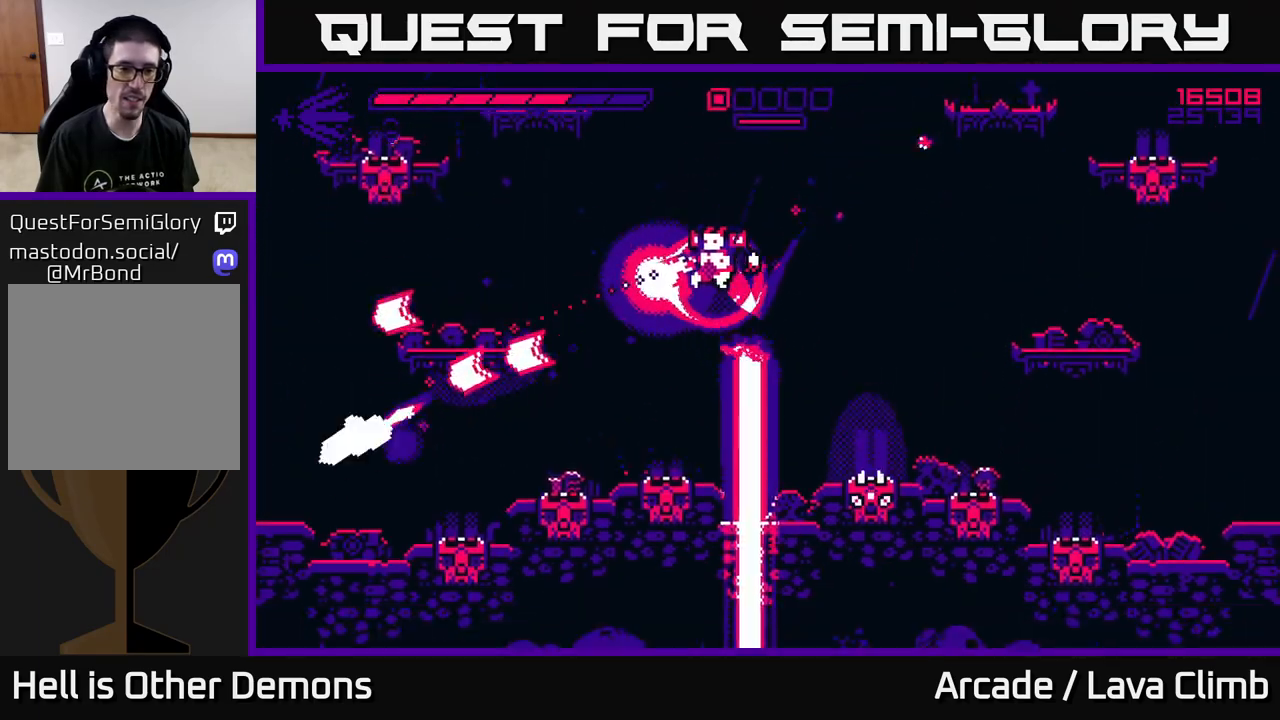
{"buttons": [], "left_stick": "up-left", "right_stick": "down-left", "events": [[83, "L2", "up"], [100, "right_stick", "down-left"], [367, "R2", "up"]]}
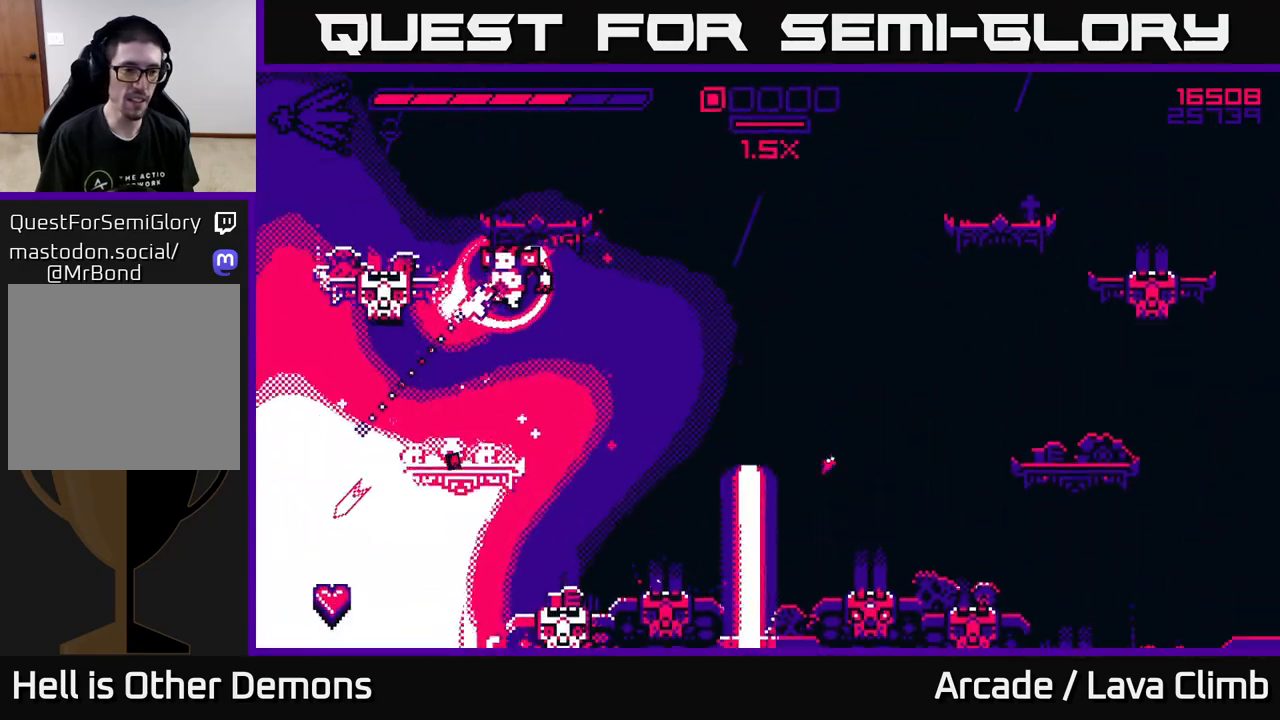
{"buttons": [], "left_stick": "left", "right_stick": "up-left", "events": [[17, "left_stick", "center"], [183, "left_stick", "left"], [200, "right_stick", "up-left"]]}
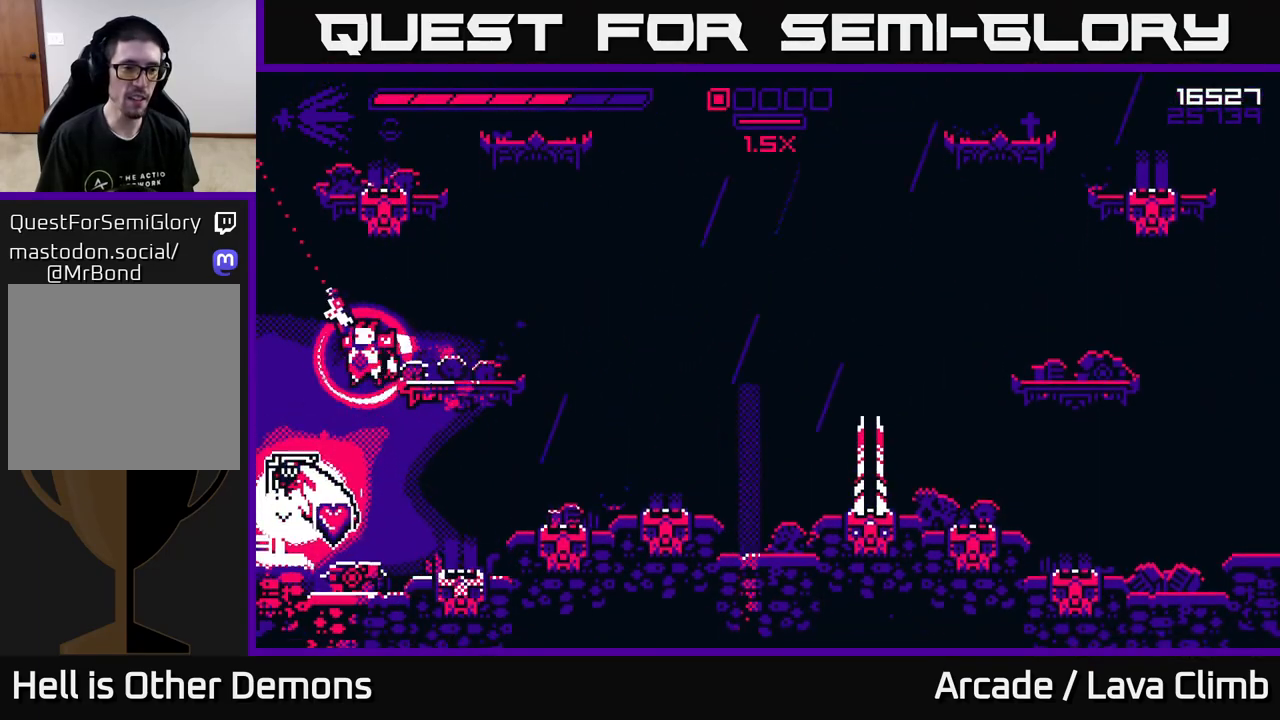
{"buttons": [], "left_stick": "center", "right_stick": "up", "events": [[17, "left_stick", "center"], [33, "right_stick", "up"], [67, "left_stick", "right"], [117, "L2", "down"], [183, "left_stick", "up-right"], [283, "left_stick", "center"], [300, "L2", "up"], [333, "left_stick", "right"], [483, "left_stick", "center"]]}
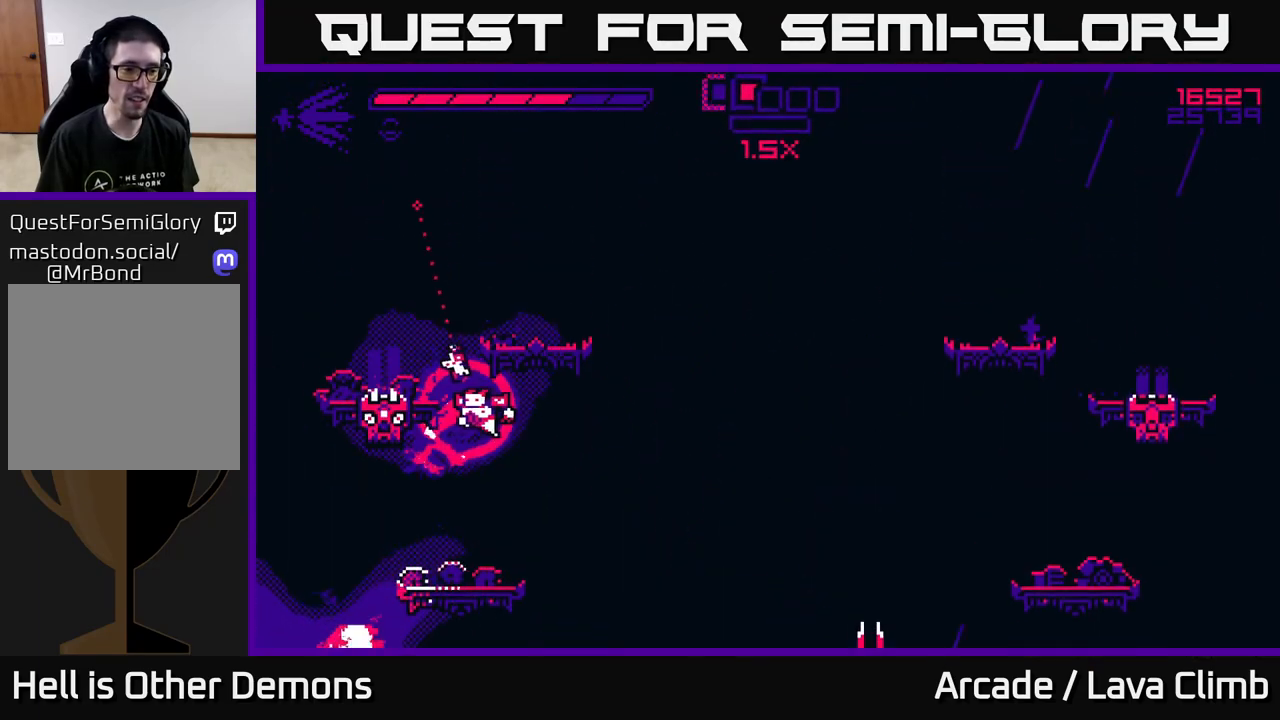
{"buttons": [], "left_stick": "center", "right_stick": "up-right", "events": [[250, "right_stick", "up-right"]]}
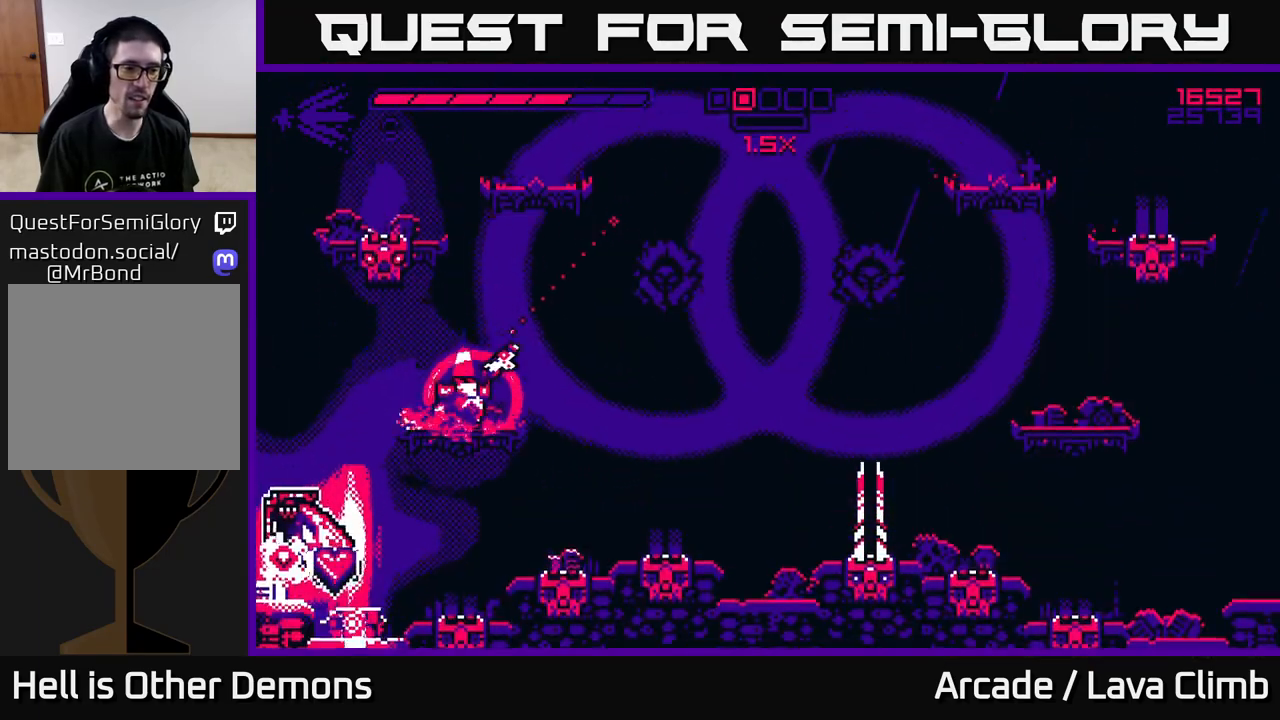
{"buttons": [], "left_stick": "left", "right_stick": "up-right", "events": [[100, "left_stick", "left"], [200, "L2", "down"], [300, "L2", "up"]]}
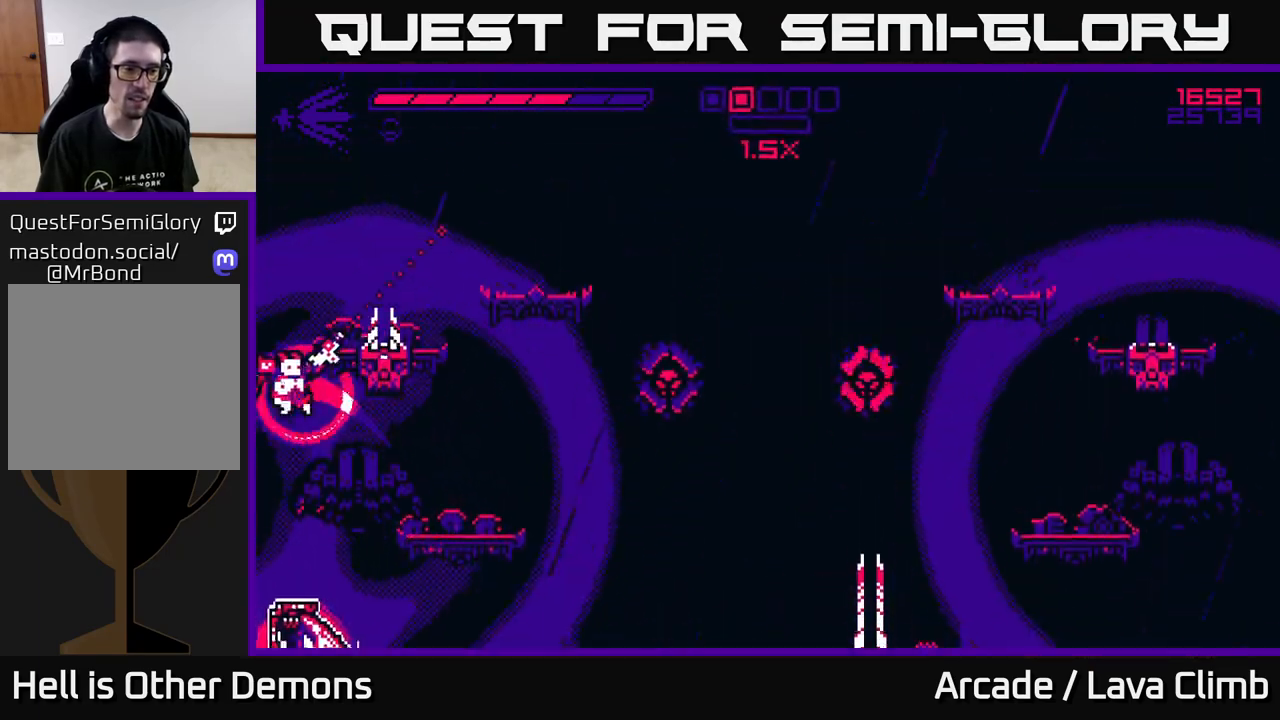
{"buttons": [], "left_stick": "center", "right_stick": "up-right", "events": [[100, "left_stick", "center"], [333, "left_stick", "left"], [417, "left_stick", "center"]]}
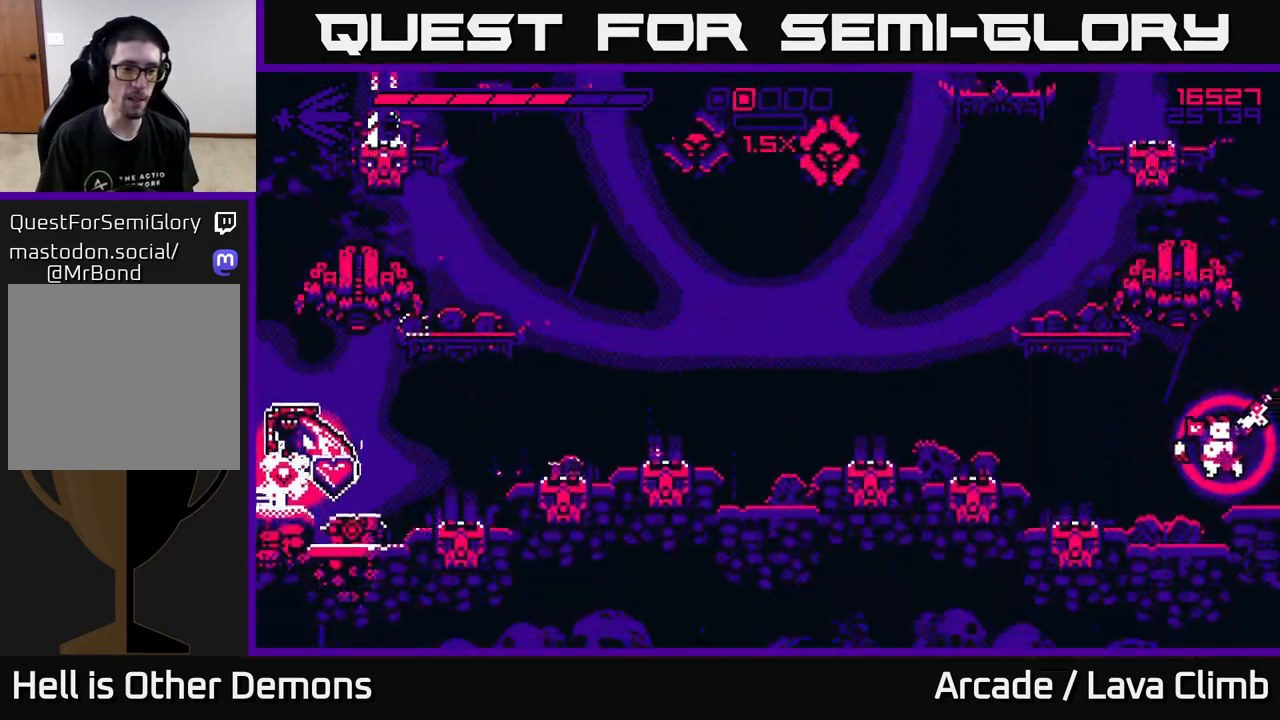
{"buttons": [], "left_stick": "right", "right_stick": "up-right", "events": [[317, "left_stick", "right"]]}
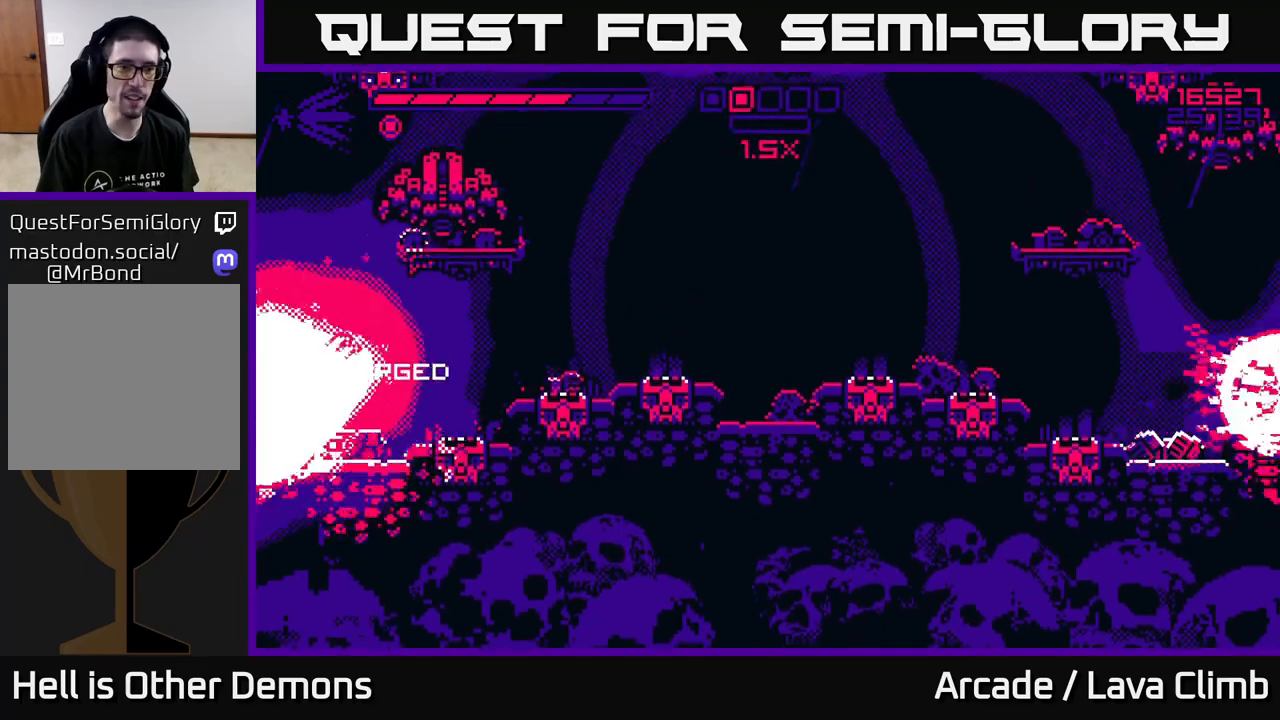
{"buttons": ["L2"], "left_stick": "up-left", "right_stick": "up-right", "events": [[17, "left_stick", "left"], [333, "L2", "down"], [350, "left_stick", "up-left"]]}
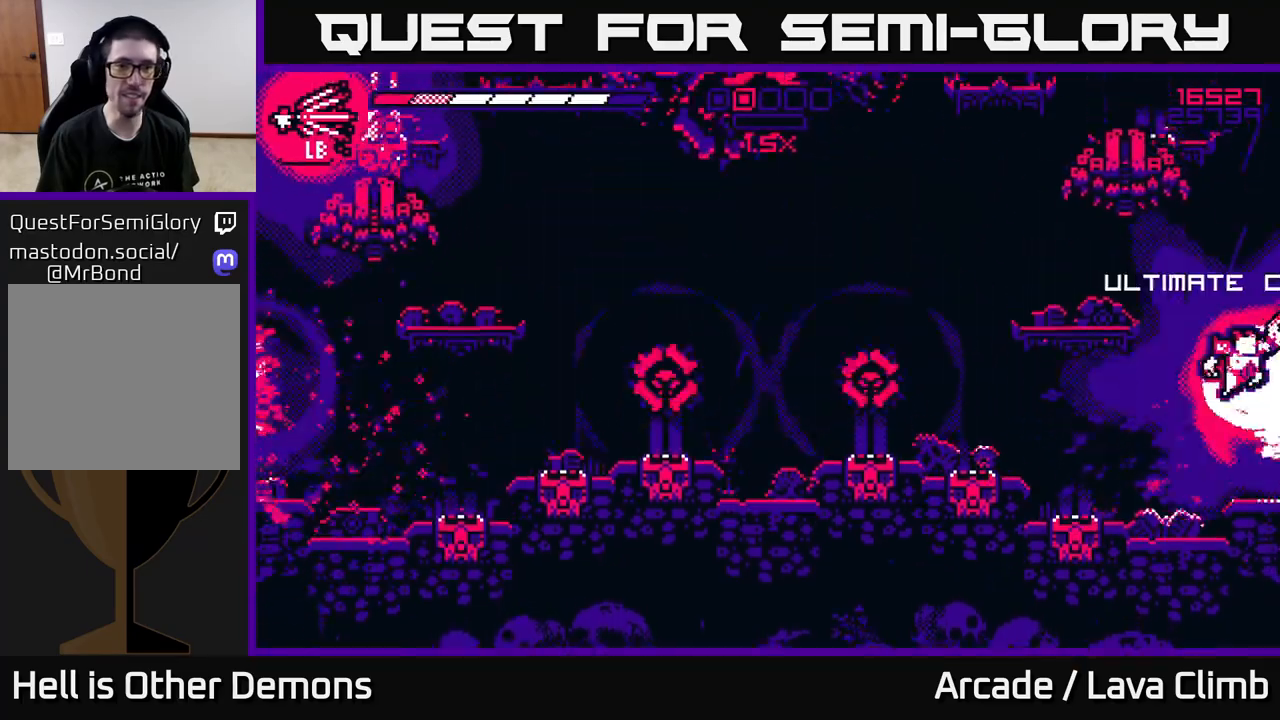
{"buttons": [], "left_stick": "right", "right_stick": "left", "events": [[50, "L2", "up"], [283, "right_stick", "up-left"], [300, "R1", "down"], [317, "L2", "down"], [333, "left_stick", "up-right"], [383, "right_stick", "left"], [417, "L2", "up"], [417, "R1", "up"], [417, "left_stick", "right"]]}
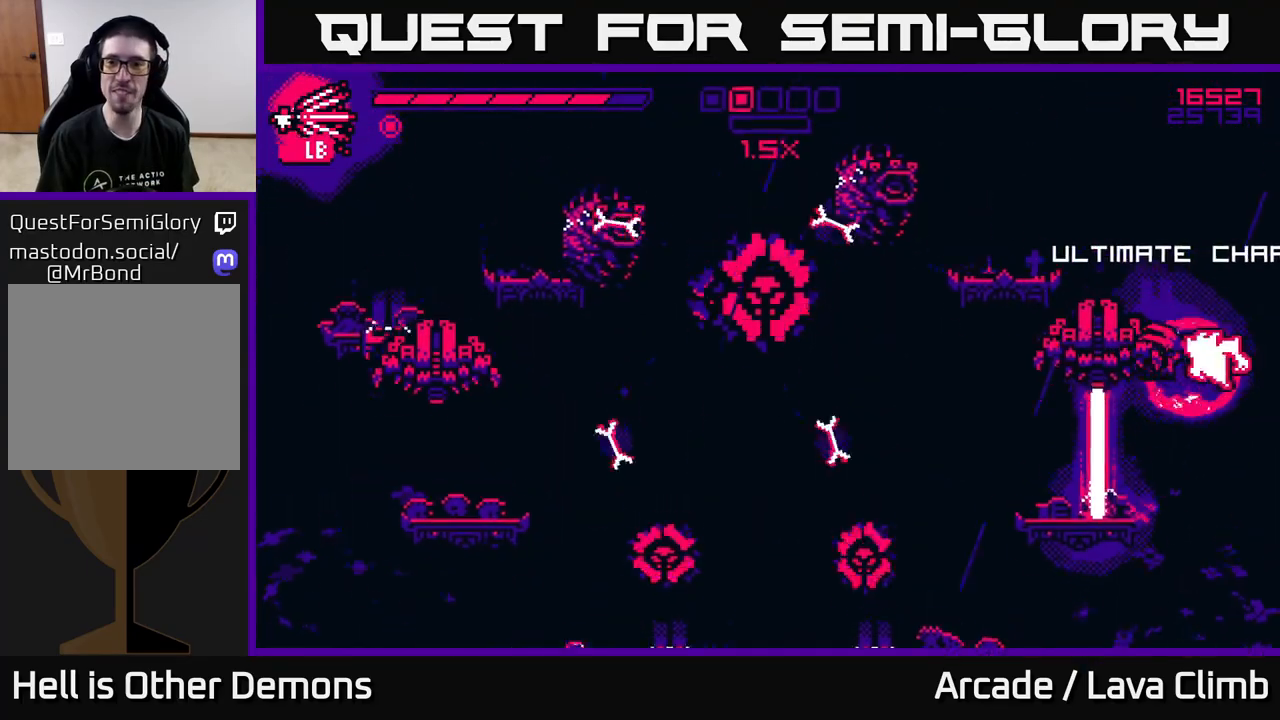
{"buttons": [], "left_stick": "left", "right_stick": "left", "events": [[233, "L1", "down"], [267, "left_stick", "up-left"], [317, "left_stick", "left"], [367, "L1", "up"]]}
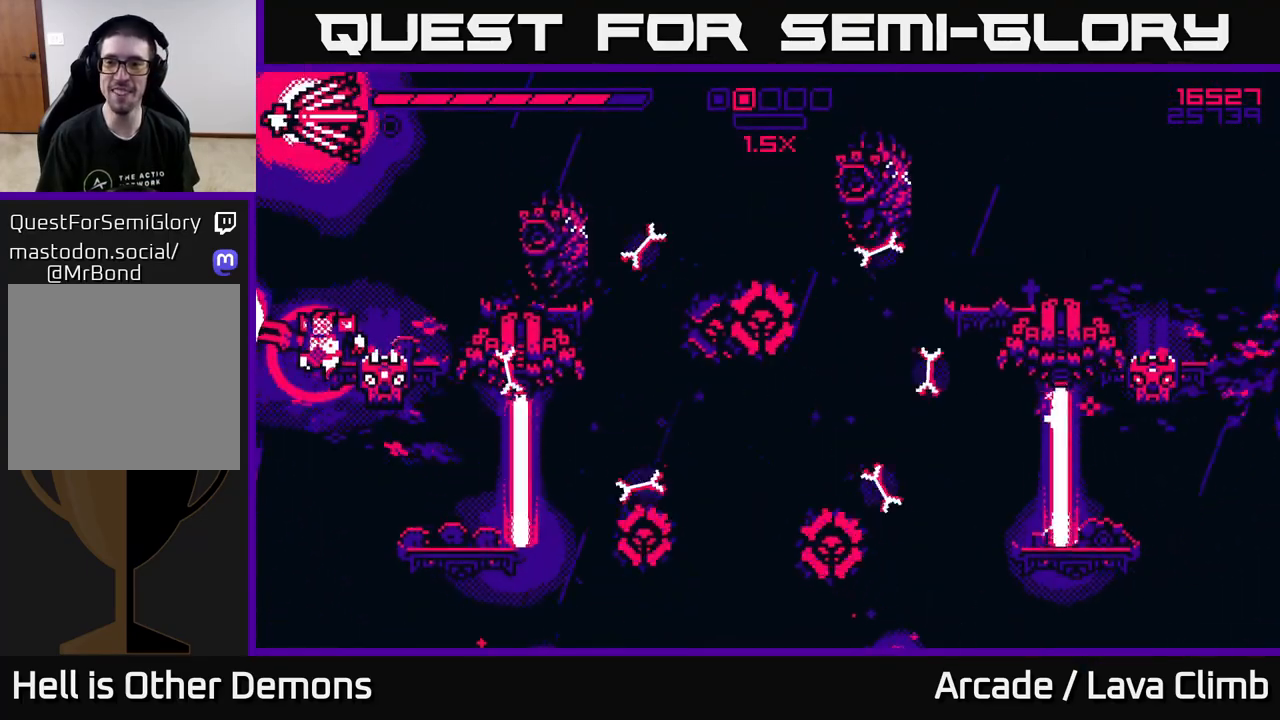
{"buttons": ["R2"], "left_stick": "center", "right_stick": "up", "events": [[133, "L2", "down"], [333, "L2", "up"], [417, "left_stick", "center"], [450, "R2", "down"], [500, "right_stick", "up"]]}
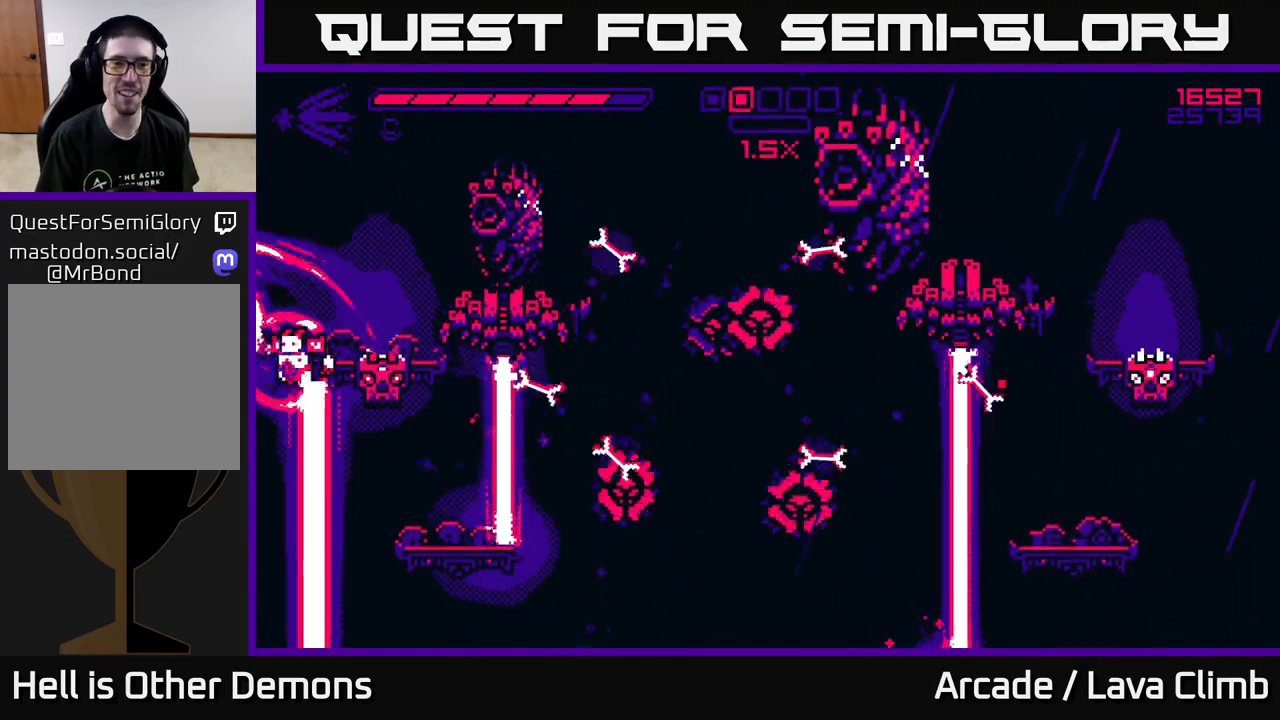
{"buttons": ["L2", "R2"], "left_stick": "right", "right_stick": "right", "events": [[50, "right_stick", "right"], [67, "L2", "down"], [67, "left_stick", "up-left"], [217, "left_stick", "up"], [433, "left_stick", "right"]]}
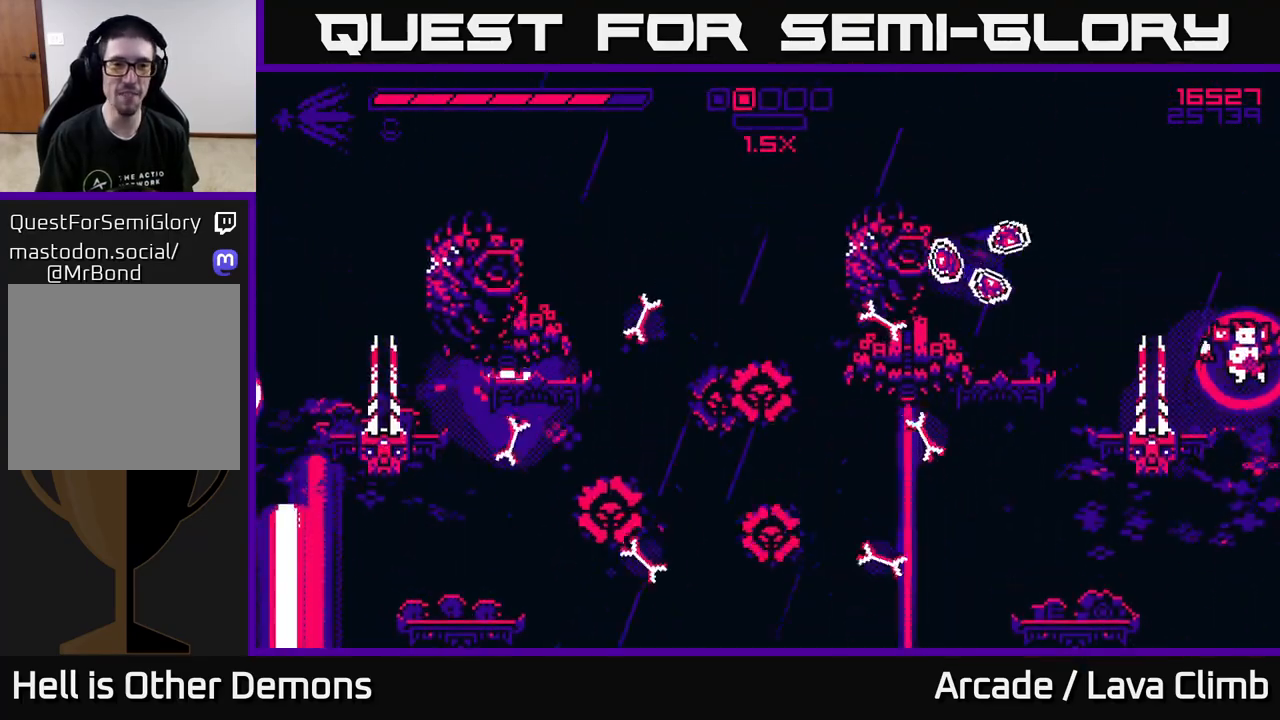
{"buttons": ["L2"], "left_stick": "right", "right_stick": "up-right", "events": [[50, "L2", "up"], [100, "left_stick", "center"], [133, "L2", "down"], [133, "R2", "up"], [200, "right_stick", "up-right"], [233, "R2", "down"], [283, "left_stick", "right"], [317, "L2", "up"], [333, "R2", "up"], [400, "L2", "down"], [417, "R2", "down"], [500, "R2", "up"]]}
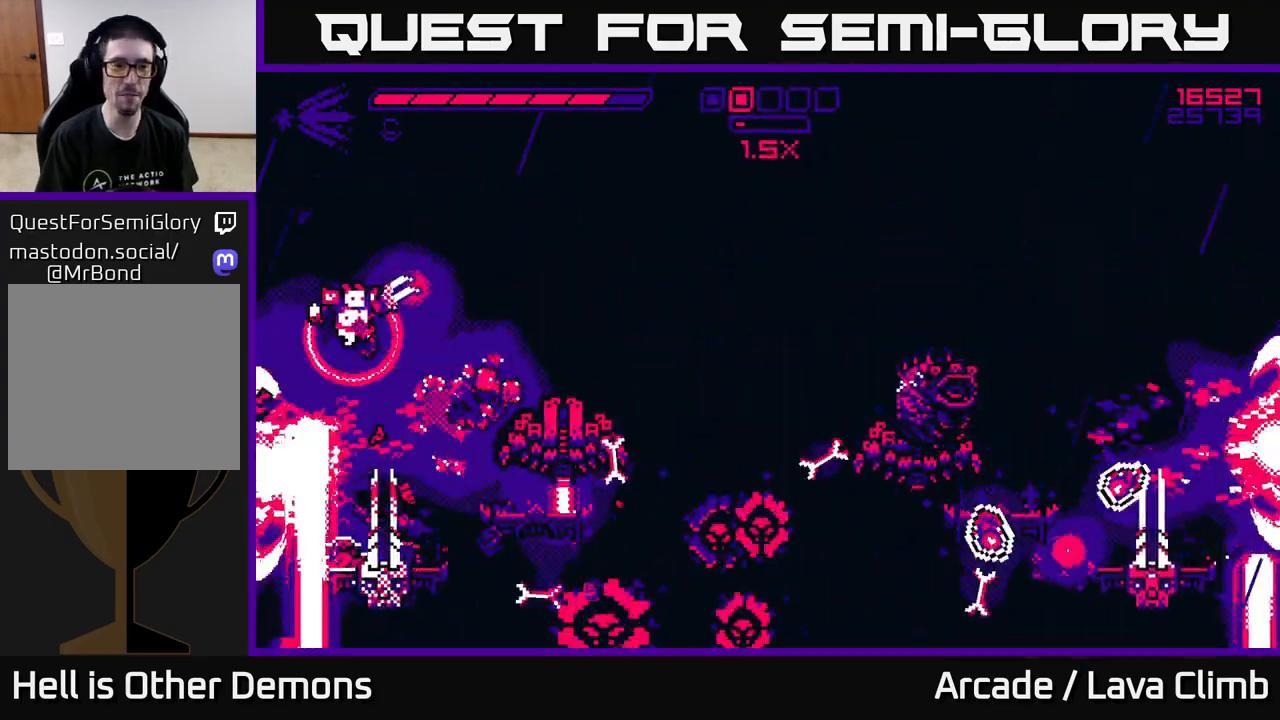
{"buttons": ["L2", "R2"], "left_stick": "up", "right_stick": "down-right", "events": [[17, "right_stick", "right"], [33, "L2", "up"], [67, "R2", "down"], [67, "left_stick", "left"], [167, "R2", "up"], [233, "left_stick", "right"], [250, "R2", "down"], [317, "right_stick", "down-right"], [333, "R2", "up"], [417, "R2", "down"], [450, "L2", "down"], [500, "left_stick", "up"]]}
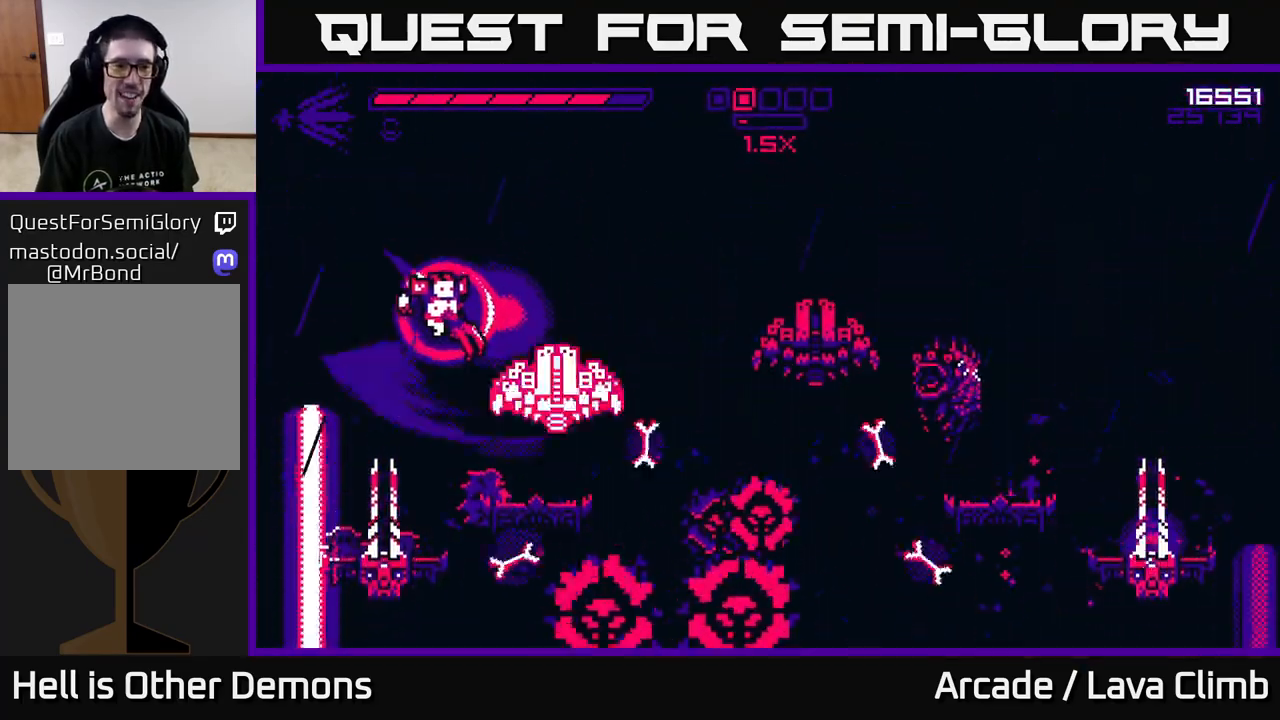
{"buttons": [], "left_stick": "right", "right_stick": "up-right", "events": [[17, "R2", "up"], [167, "R2", "down"], [200, "left_stick", "up-right"], [317, "left_stick", "center"], [333, "right_stick", "right"], [433, "right_stick", "up-right"], [450, "L2", "up"], [467, "left_stick", "right"], [483, "R2", "up"]]}
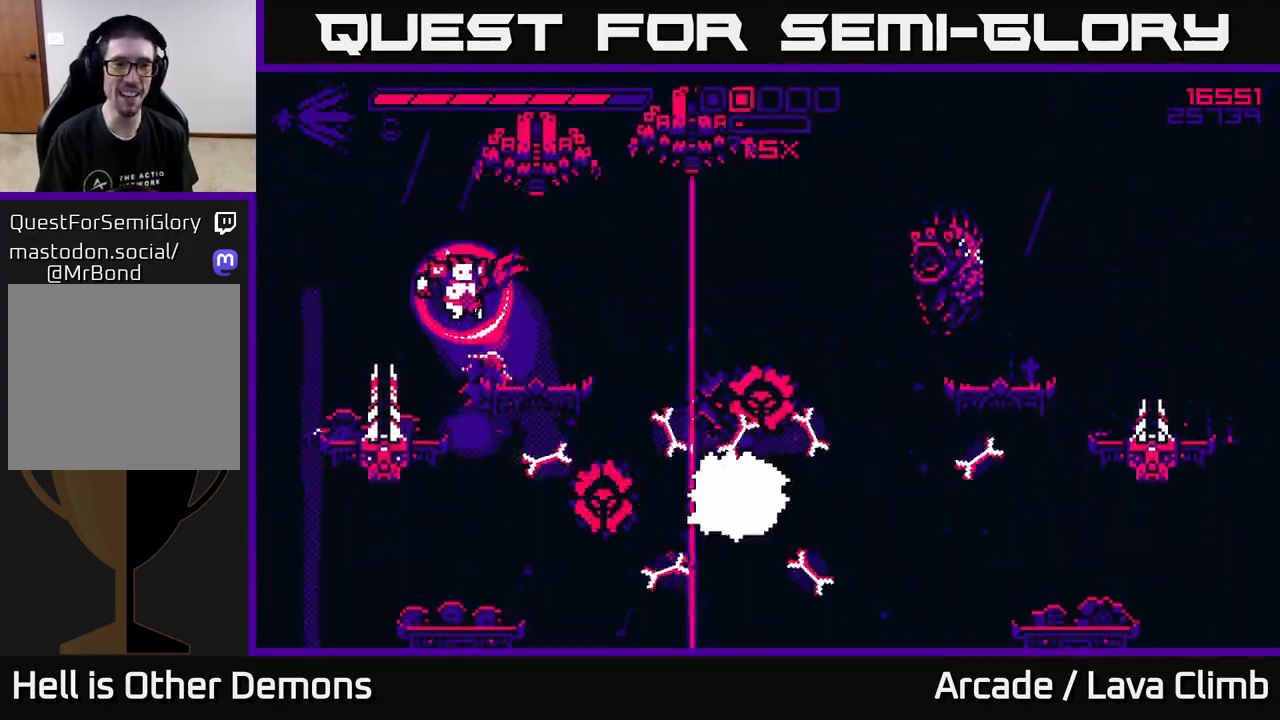
{"buttons": ["L2"], "left_stick": "up-left", "right_stick": "up-right", "events": [[50, "right_stick", "up"], [100, "R2", "down"], [100, "left_stick", "center"], [233, "L2", "down"], [233, "R2", "up"], [283, "left_stick", "up-left"], [383, "right_stick", "up-right"]]}
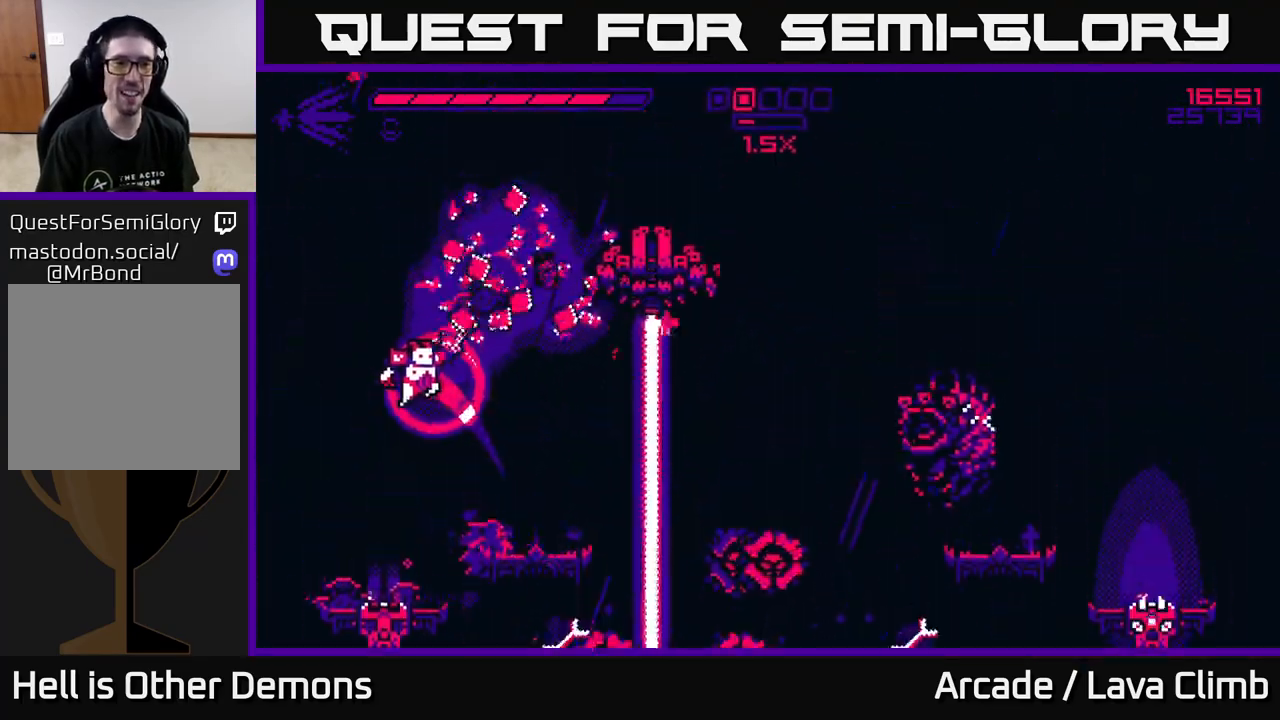
{"buttons": ["L2", "R2"], "left_stick": "right", "right_stick": "up-right", "events": [[33, "L2", "up"], [33, "R2", "down"], [67, "left_stick", "right"], [150, "R2", "up"], [250, "L2", "down"], [317, "left_stick", "up-left"], [467, "left_stick", "right"], [500, "R2", "down"]]}
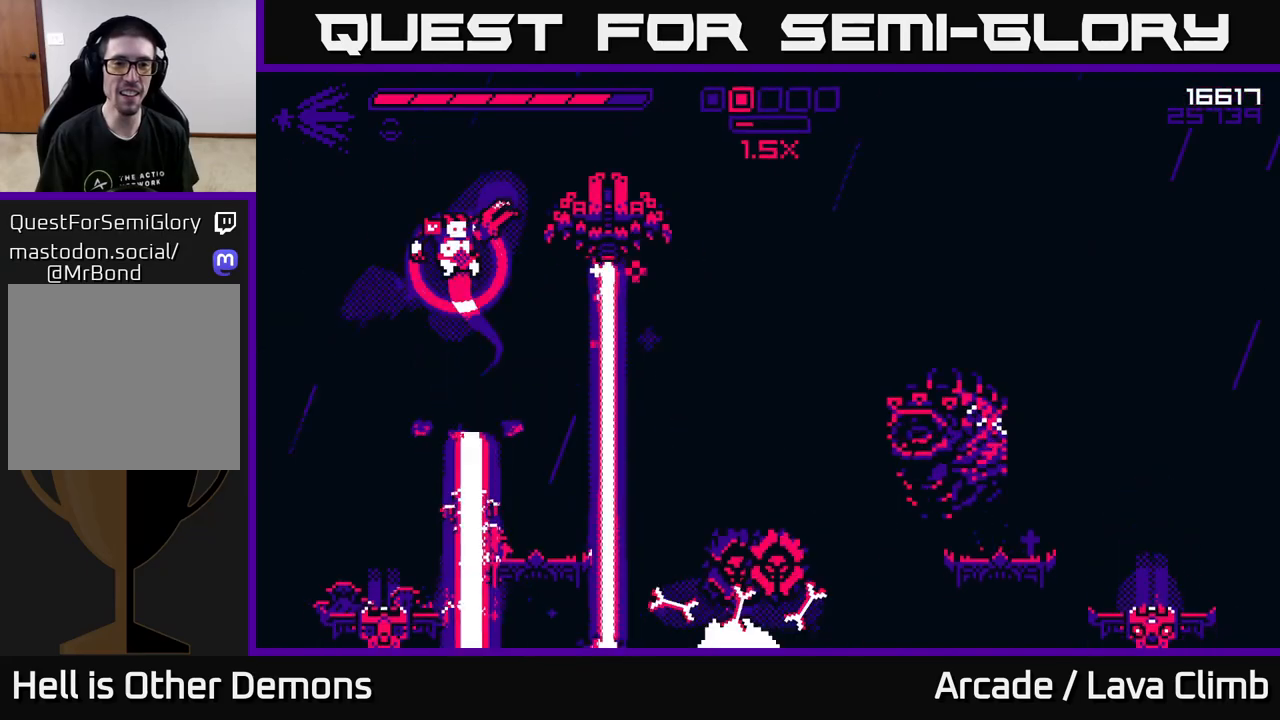
{"buttons": ["L2", "R2"], "left_stick": "up-left", "right_stick": "up-right", "events": [[67, "left_stick", "up-left"], [100, "L2", "up"], [133, "R2", "up"], [200, "left_stick", "center"], [350, "L2", "down"], [383, "left_stick", "up-right"], [433, "R2", "down"], [467, "left_stick", "up-left"]]}
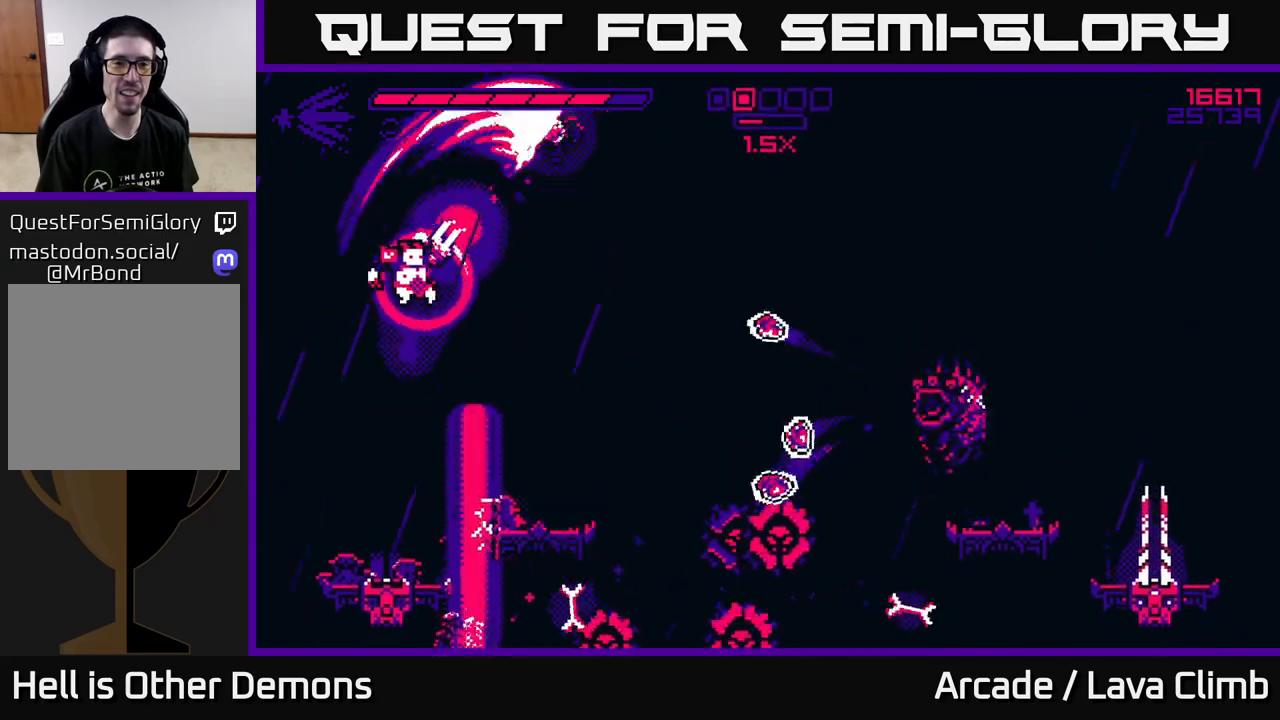
{"buttons": [], "left_stick": "up-left", "right_stick": "up-left", "events": [[100, "R2", "up"], [183, "L2", "up"], [250, "right_stick", "center"], [400, "right_stick", "up-right"], [450, "right_stick", "up-left"]]}